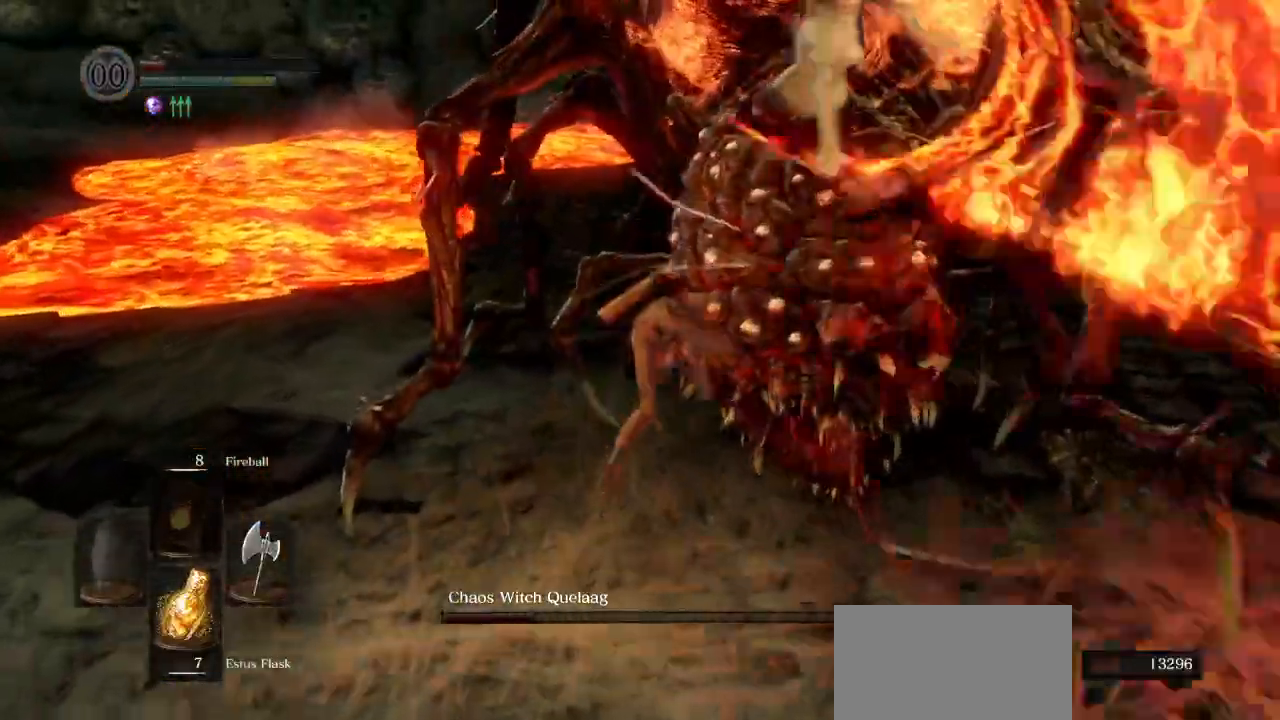
Gameplay with a controller (PlayStation layout); each line is a JSON object with the inputs held at the frame after it. "events" lists button and stick changes between this image and that frame as [ms after this image, input, new state], when the widget could be followed in between.
{"buttons": [], "left_stick": "up", "right_stick": "down-right", "events": [[83, "right_stick", "down"], [233, "right_stick", "down-right"]]}
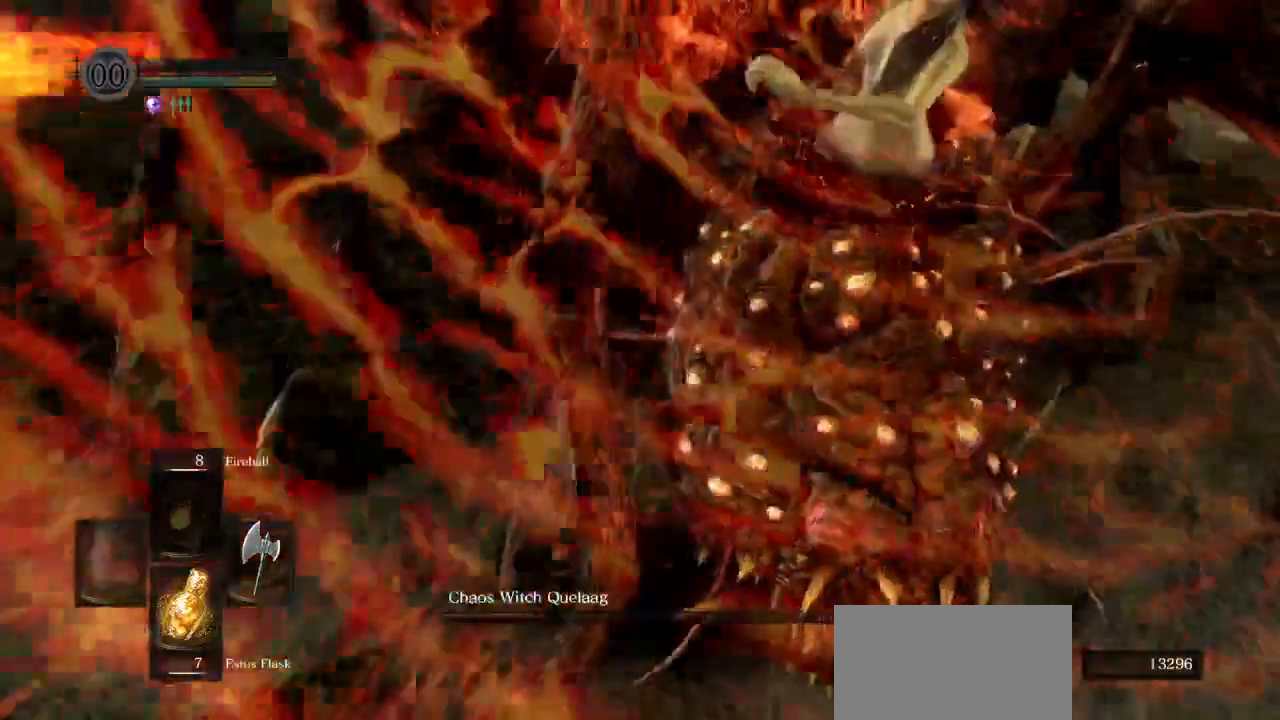
{"buttons": [], "left_stick": "up-right", "right_stick": "right"}
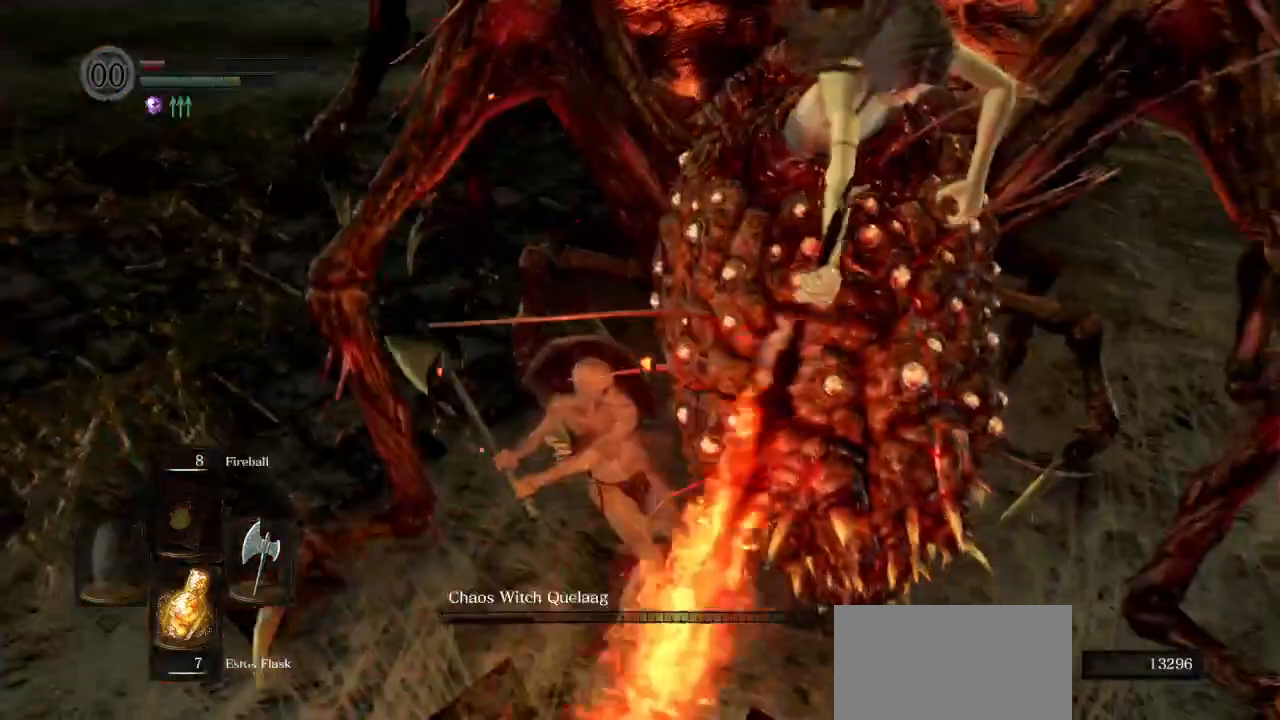
{"buttons": [], "left_stick": "up-right", "right_stick": "right", "events": []}
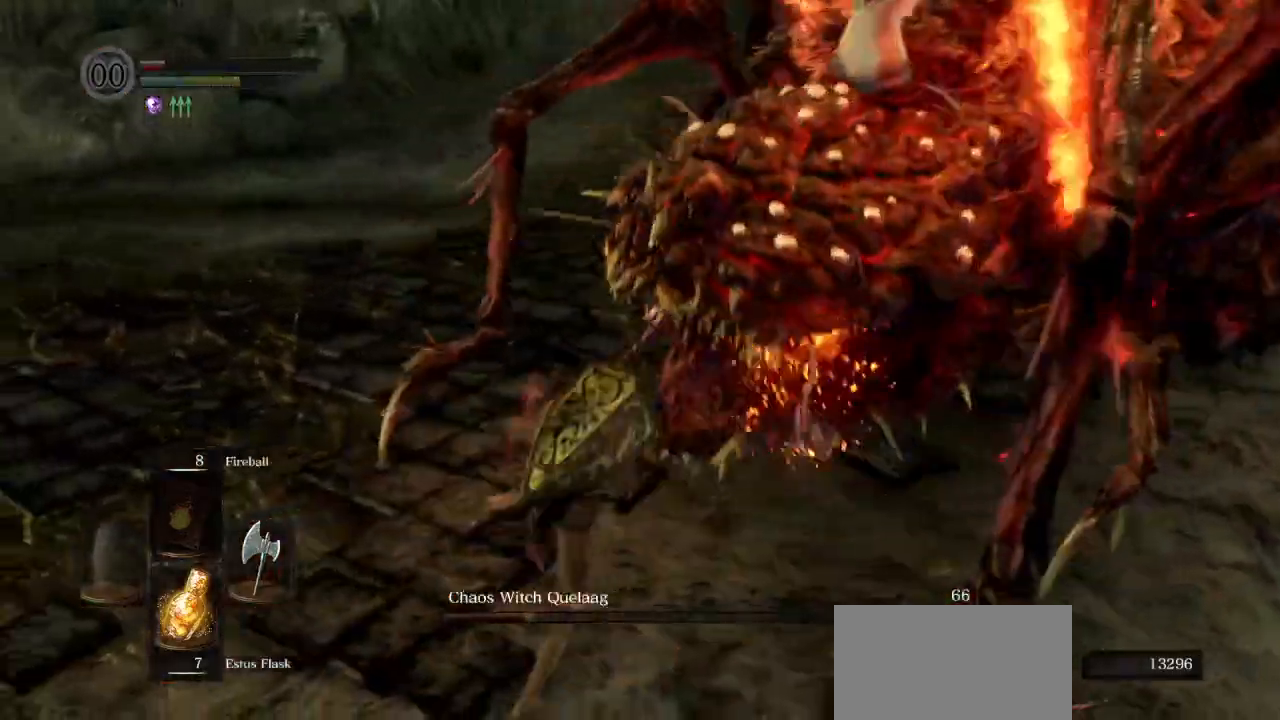
{"buttons": [], "left_stick": "up-right", "right_stick": "center", "events": [[133, "right_stick", "center"], [217, "CIRCLE", "down"], [300, "CIRCLE", "up"]]}
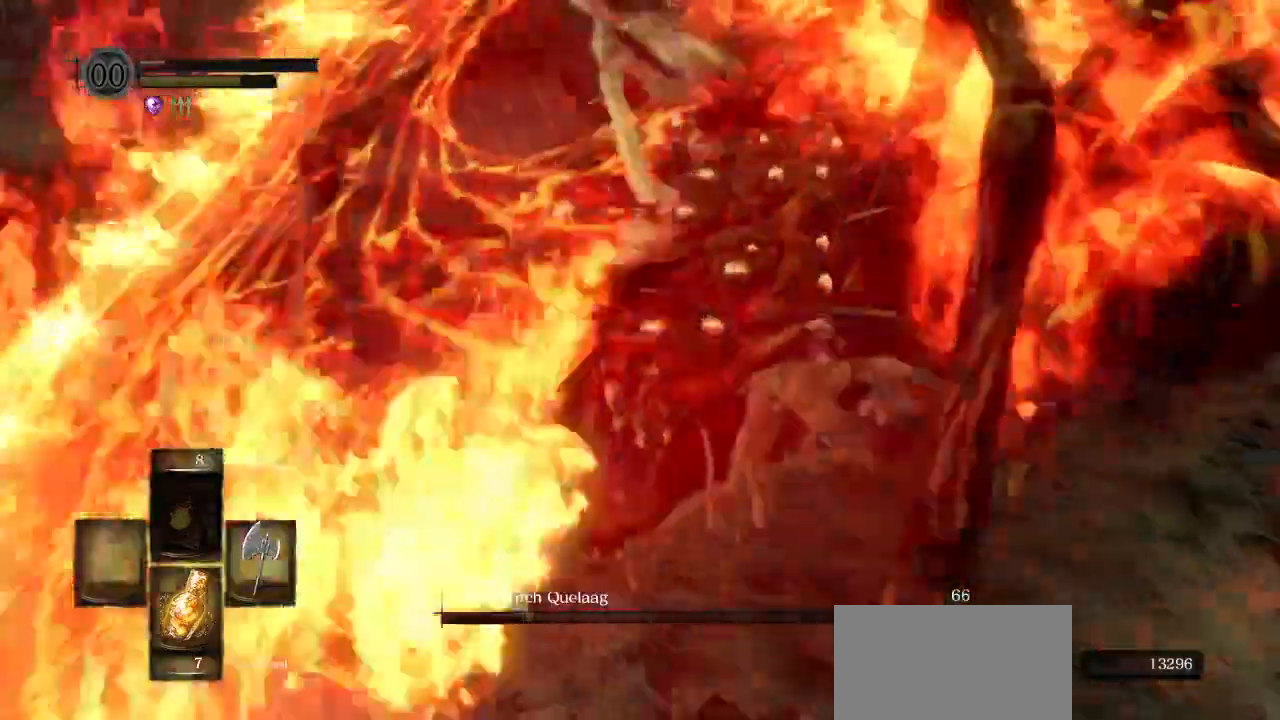
{"buttons": [], "left_stick": "right", "right_stick": "left", "events": [[150, "right_stick", "down"], [450, "left_stick", "right"], [500, "right_stick", "left"]]}
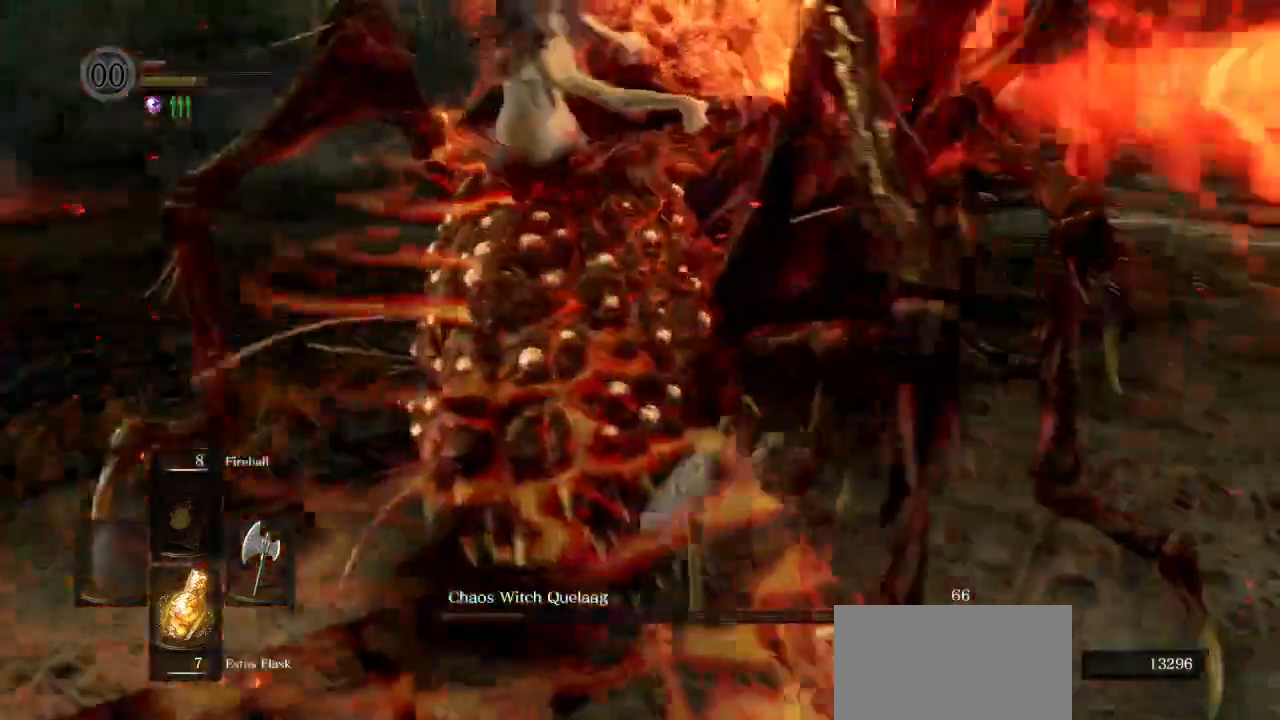
{"buttons": [], "left_stick": "up-right", "right_stick": "down-left", "events": [[217, "R2", "down"], [233, "left_stick", "up-right"], [250, "right_stick", "down-left"], [417, "R2", "up"]]}
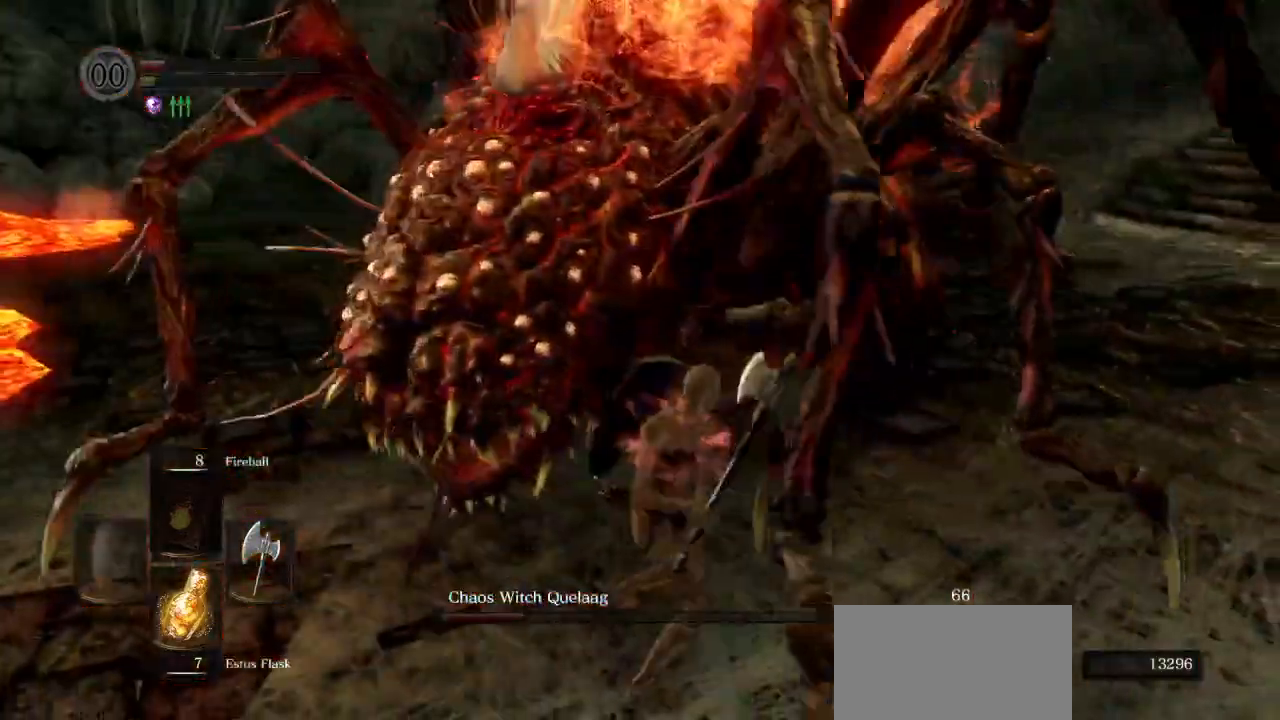
{"buttons": [], "left_stick": "up-right", "right_stick": "down-left", "events": []}
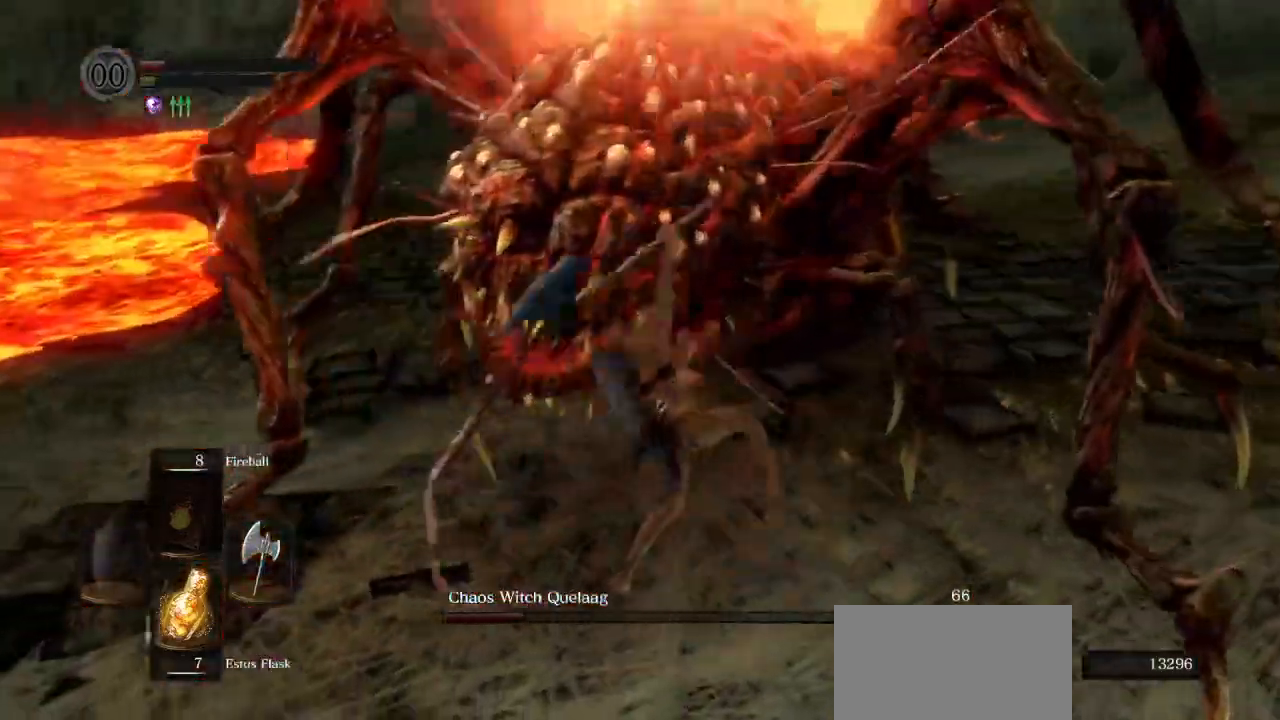
{"buttons": [], "left_stick": "right", "right_stick": "down-left", "events": [[317, "left_stick", "right"]]}
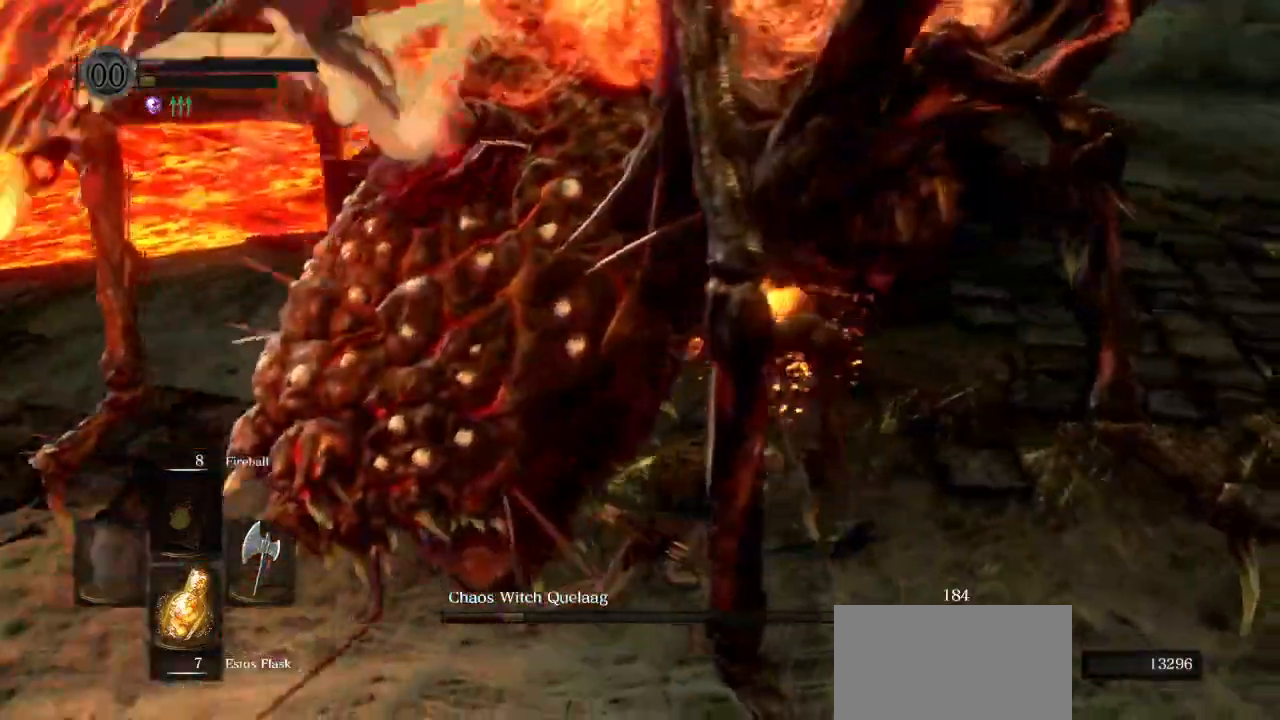
{"buttons": [], "left_stick": "down", "right_stick": "down-left", "events": [[133, "left_stick", "down-right"], [367, "left_stick", "down"]]}
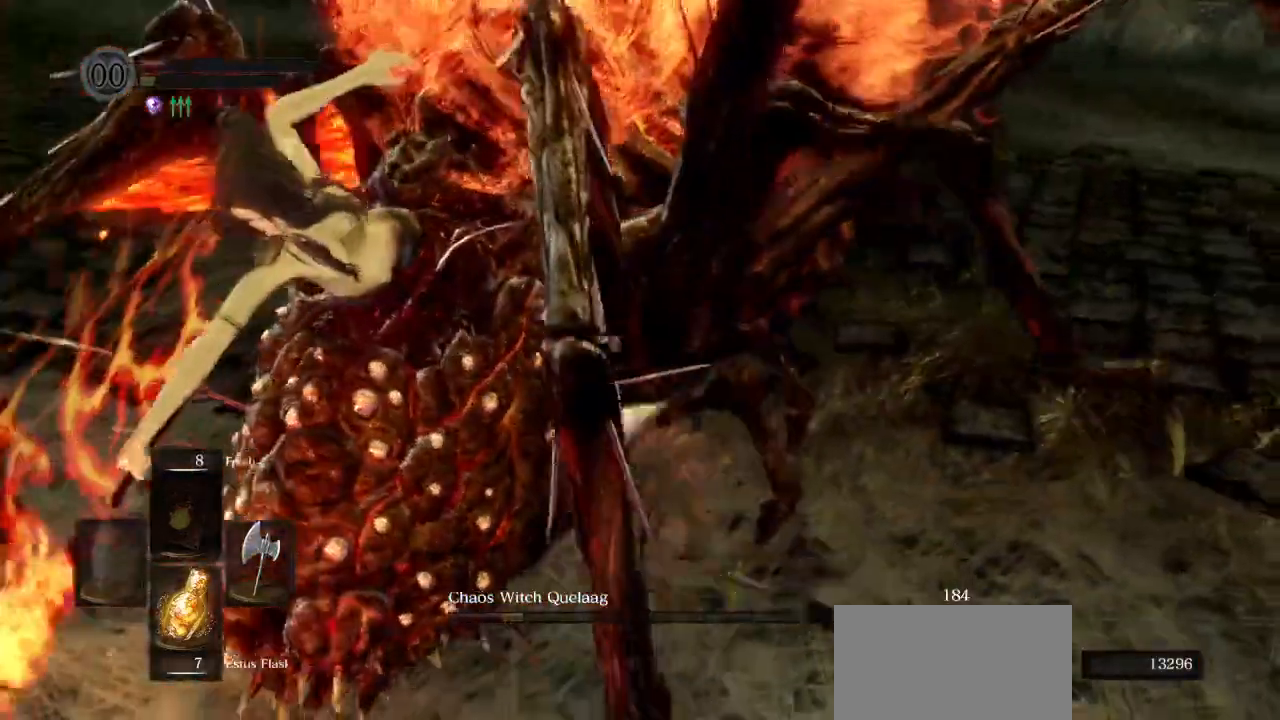
{"buttons": [], "left_stick": "down", "right_stick": "down-left", "events": []}
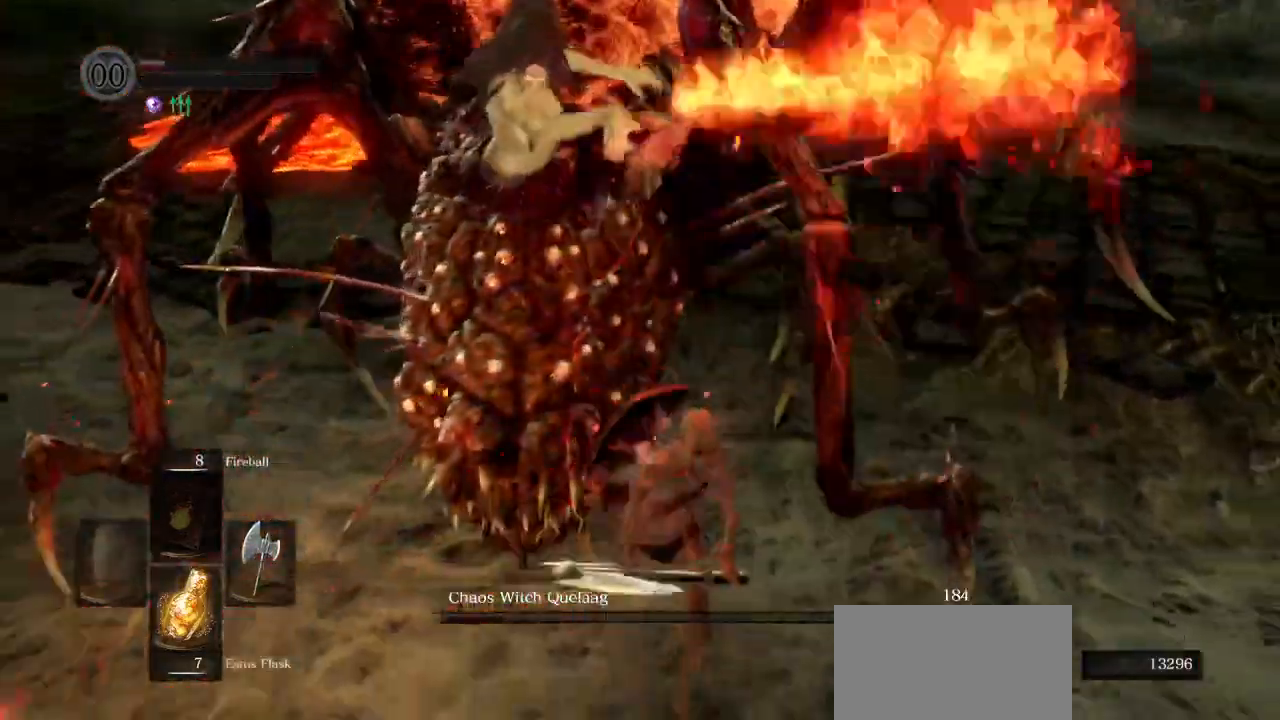
{"buttons": [], "left_stick": "down", "right_stick": "left", "events": [[33, "right_stick", "left"]]}
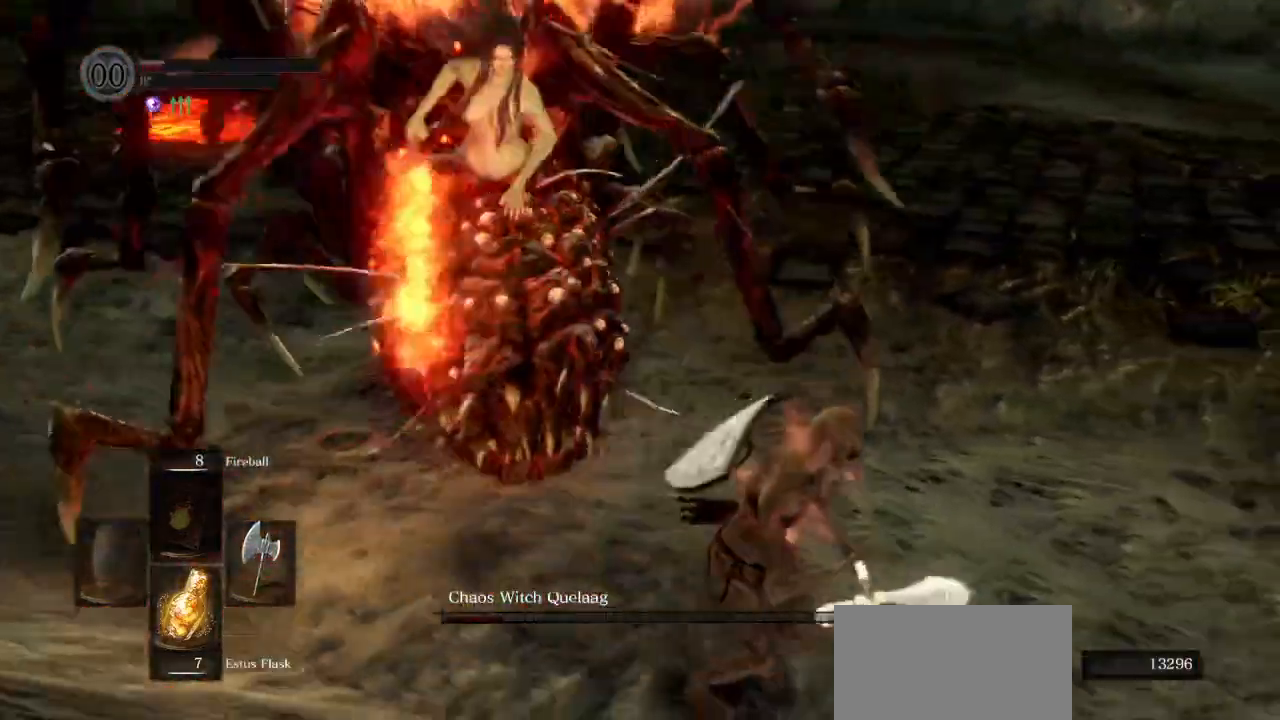
{"buttons": [], "left_stick": "up-right", "right_stick": "left", "events": [[367, "left_stick", "up-right"]]}
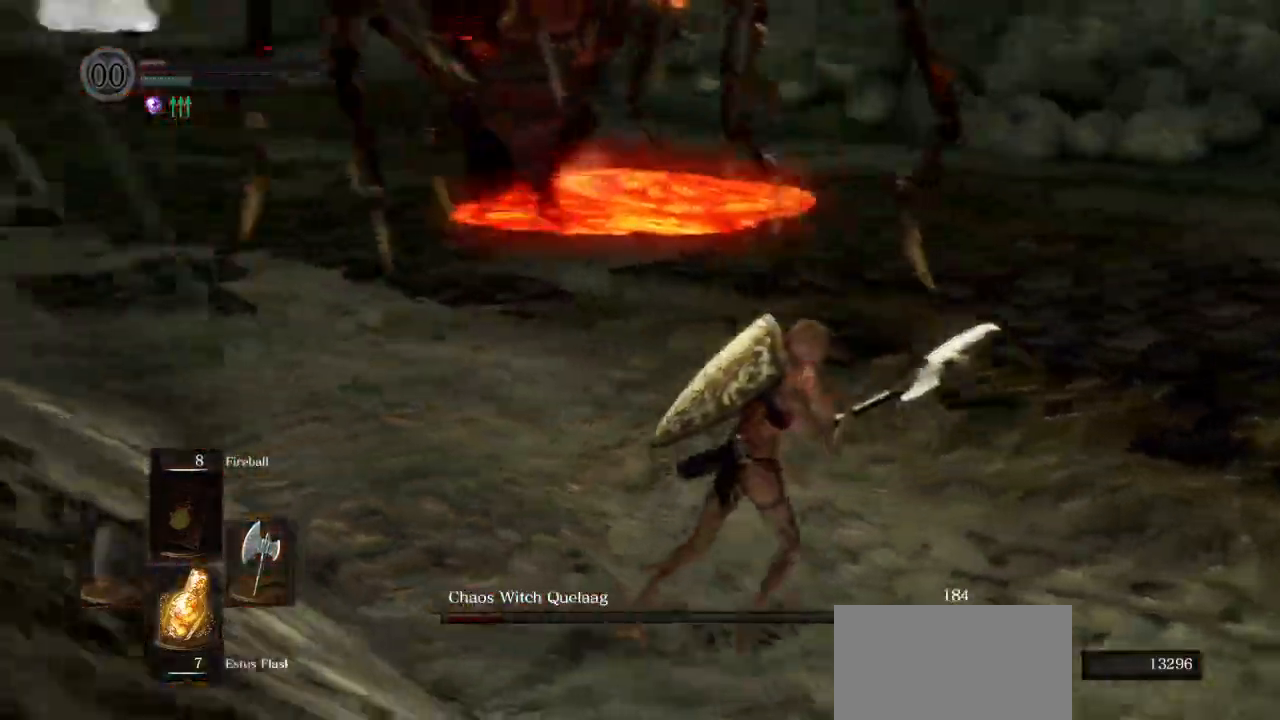
{"buttons": [], "left_stick": "right", "right_stick": "left", "events": [[67, "left_stick", "right"]]}
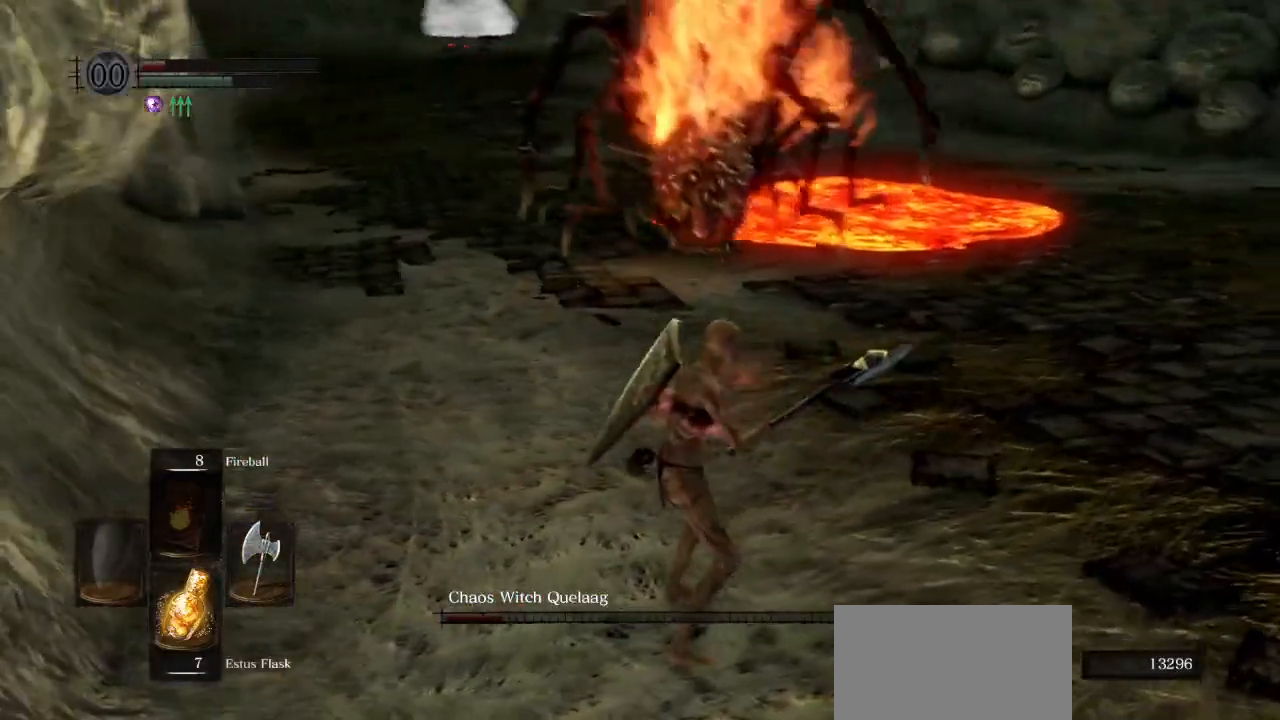
{"buttons": [], "left_stick": "right", "right_stick": "center", "events": [[33, "right_stick", "center"]]}
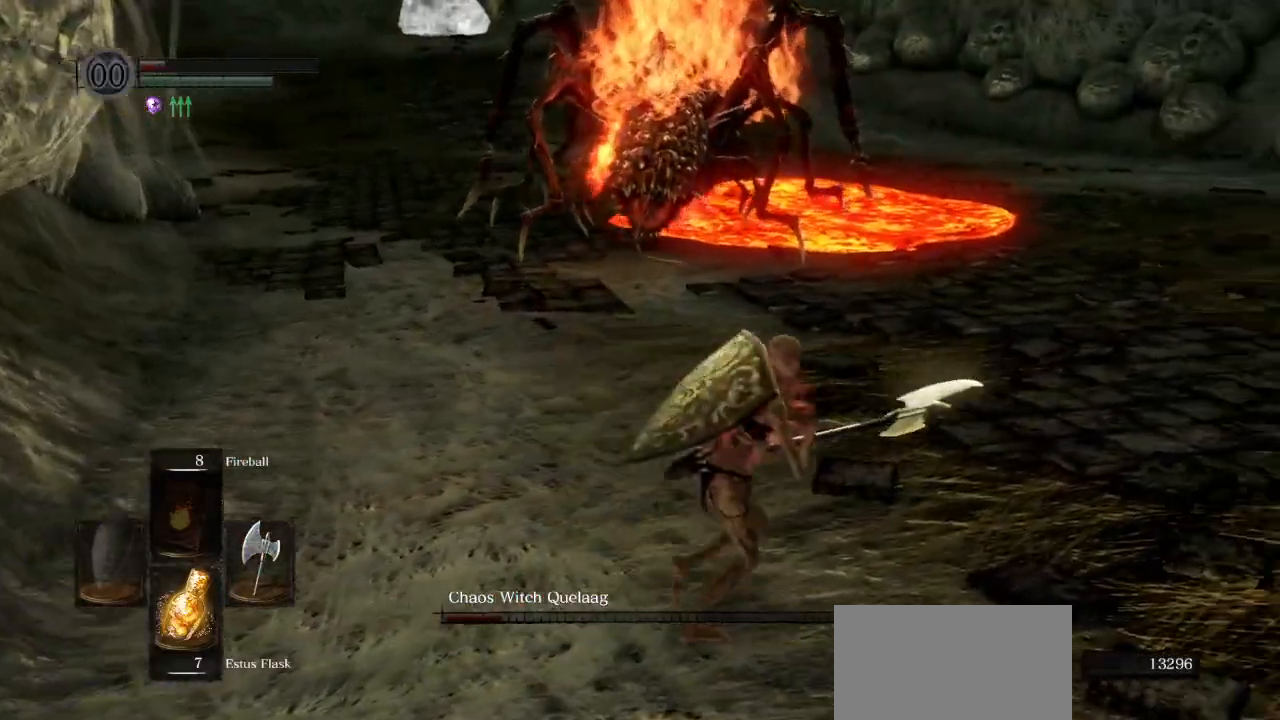
{"buttons": [], "left_stick": "up", "right_stick": "left", "events": [[33, "left_stick", "up-right"], [83, "right_stick", "left"], [350, "left_stick", "up"]]}
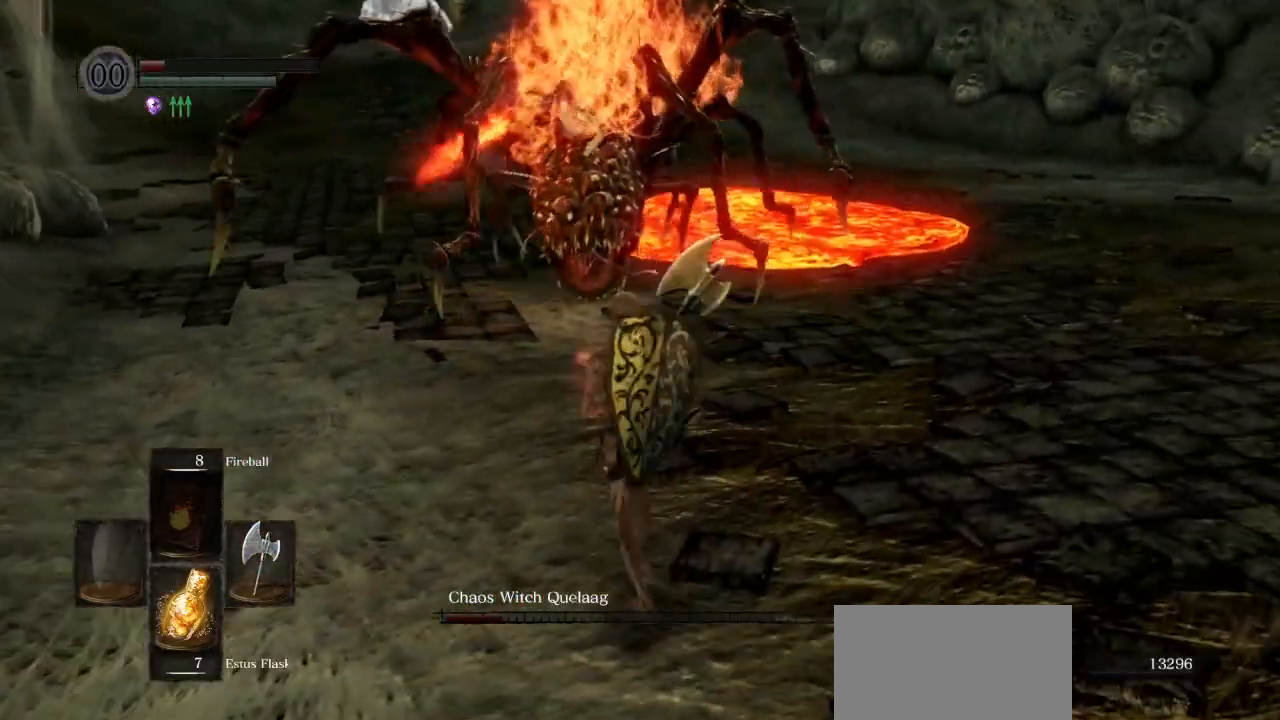
{"buttons": [], "left_stick": "up", "right_stick": "down-right", "events": [[367, "right_stick", "down-right"]]}
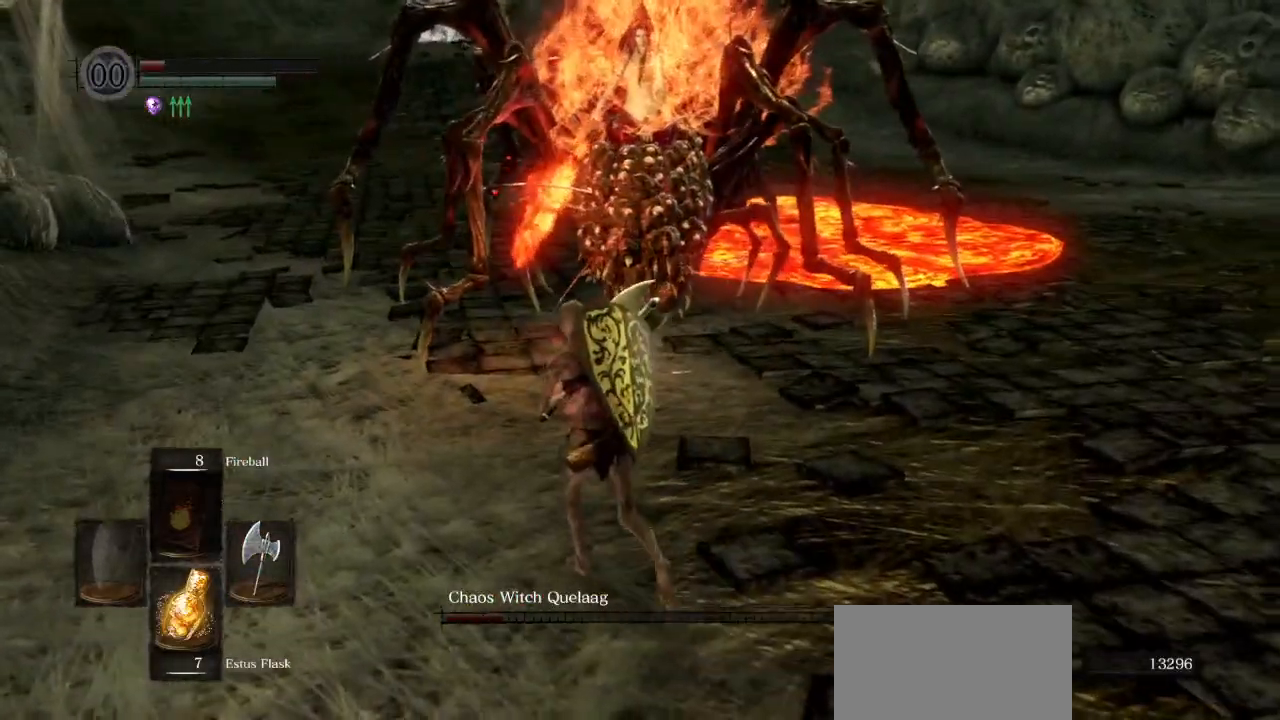
{"buttons": ["CIRCLE"], "left_stick": "up", "right_stick": "down-right", "events": [[300, "CIRCLE", "down"]]}
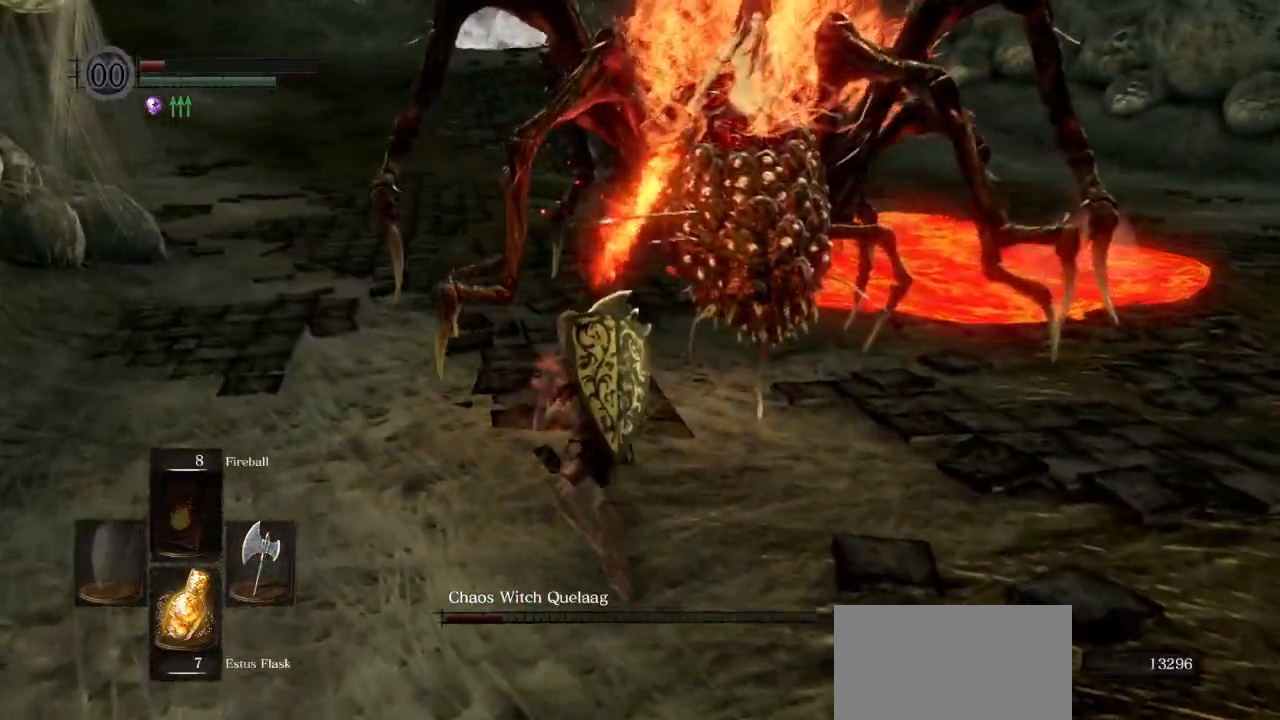
{"buttons": ["CIRCLE"], "left_stick": "up-left", "right_stick": "down-right", "events": [[300, "left_stick", "up-left"]]}
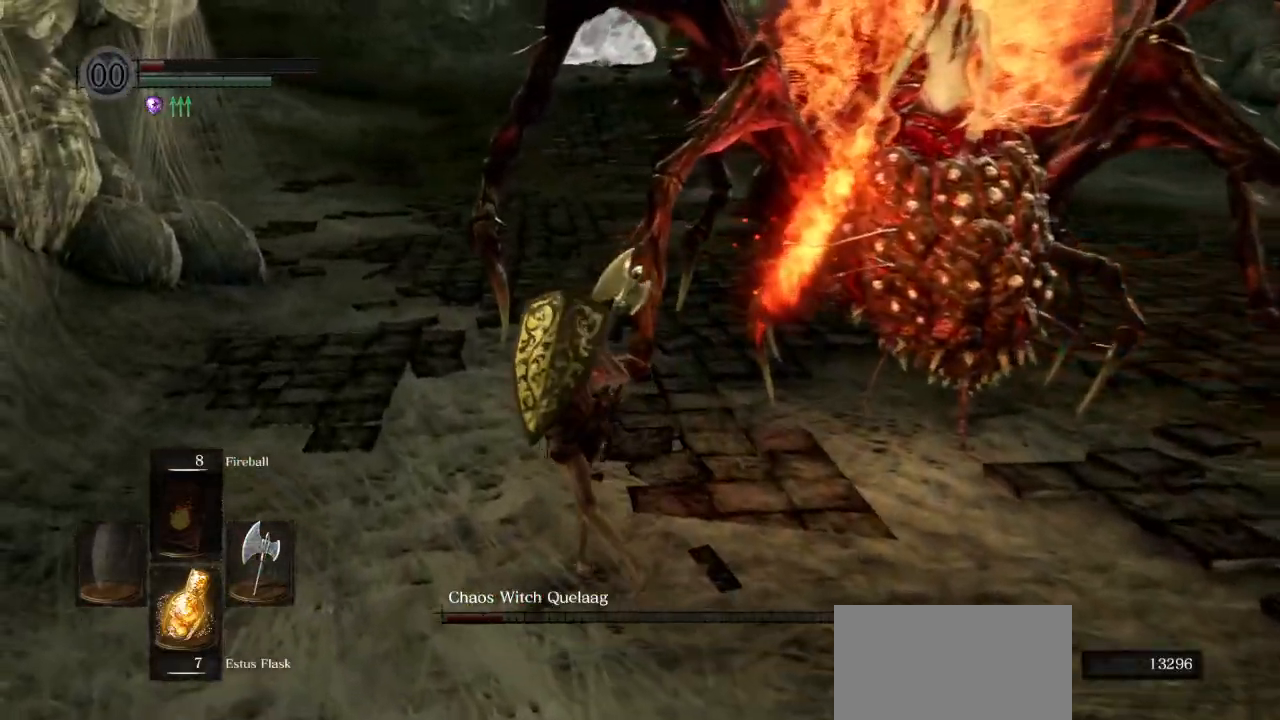
{"buttons": ["R1"], "left_stick": "up", "right_stick": "down-right", "events": [[150, "CIRCLE", "up"], [317, "left_stick", "up"], [383, "R1", "down"]]}
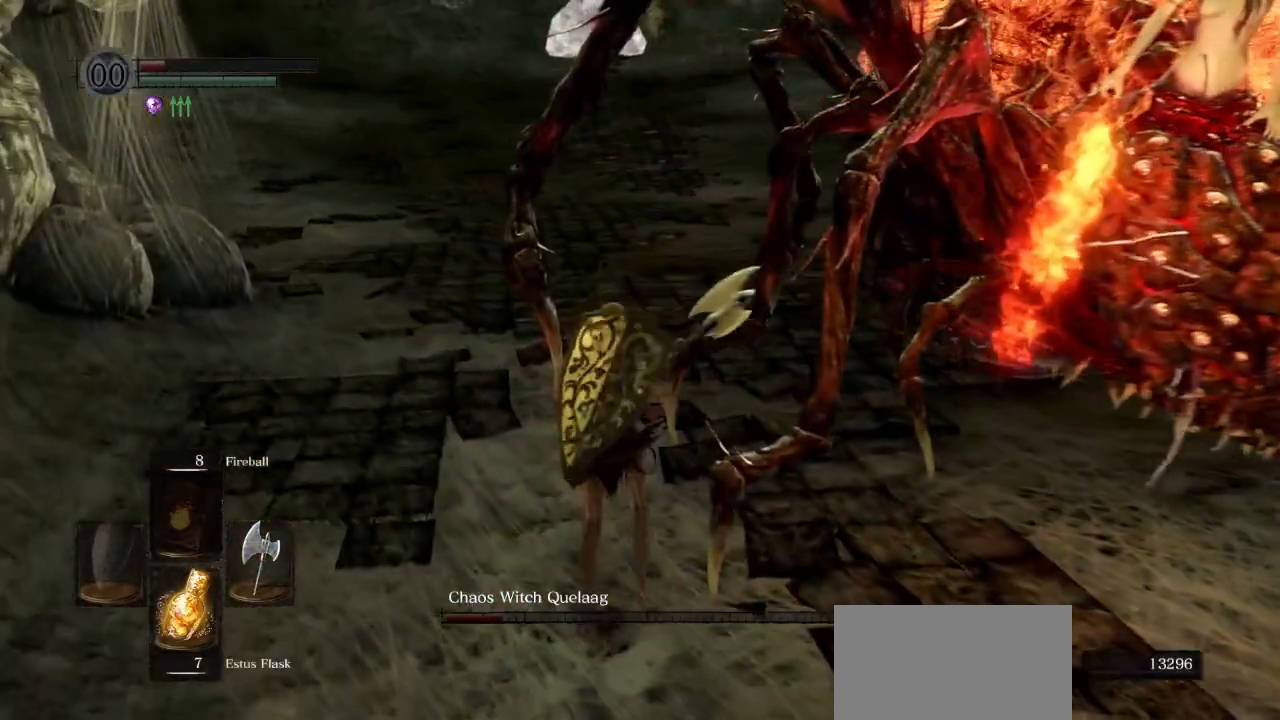
{"buttons": [], "left_stick": "up", "right_stick": "center", "events": [[17, "R1", "up"], [283, "right_stick", "center"]]}
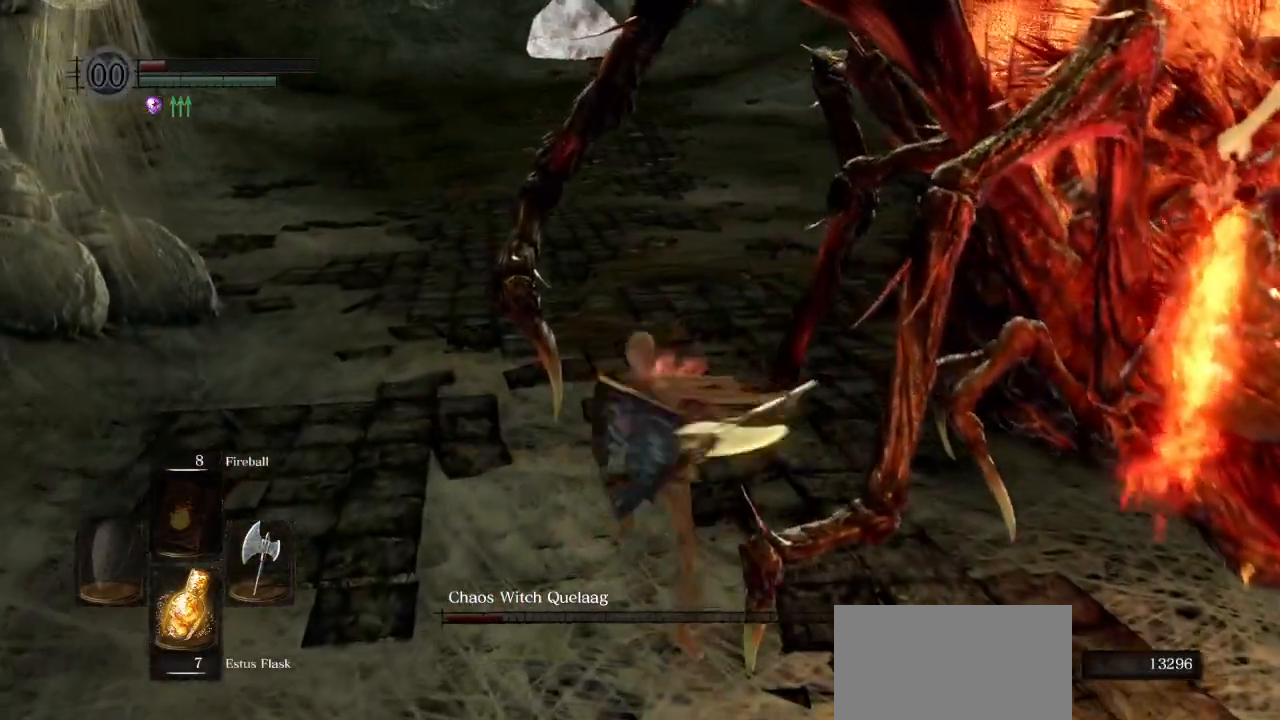
{"buttons": [], "left_stick": "up", "right_stick": "down-right", "events": [[200, "R1", "down"], [367, "R1", "up"], [467, "right_stick", "down-right"]]}
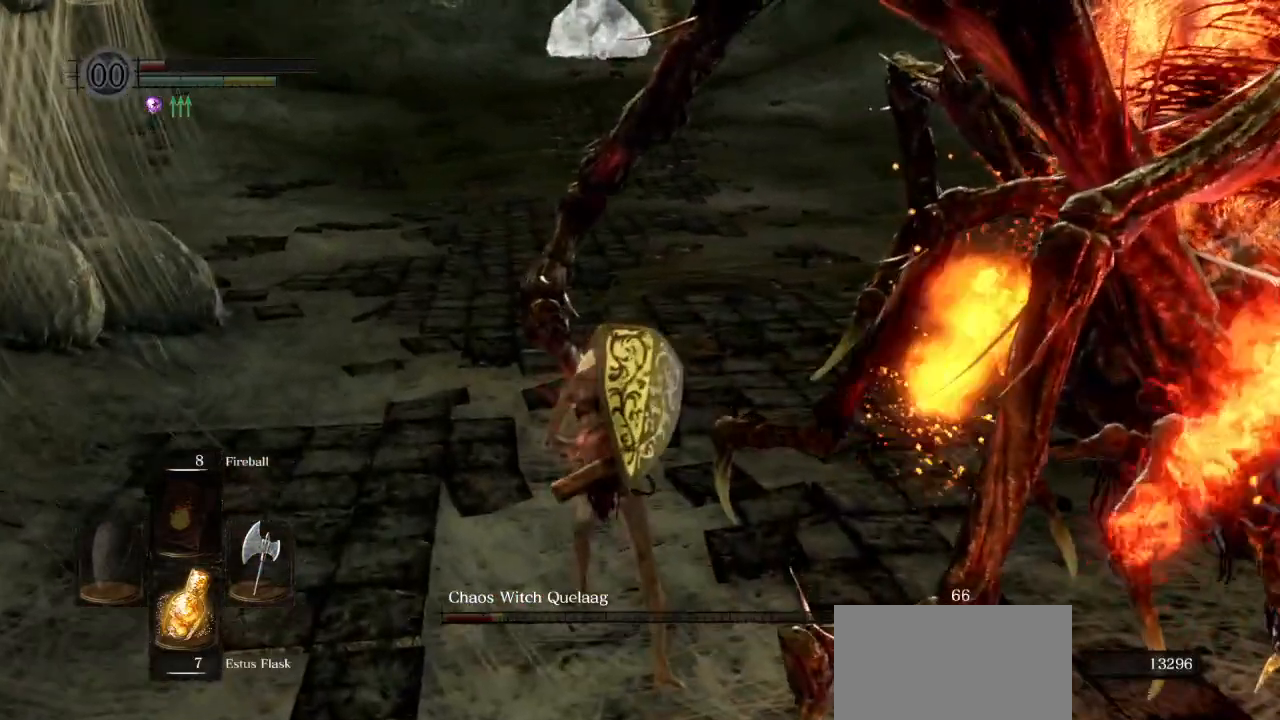
{"buttons": [], "left_stick": "up", "right_stick": "right", "events": [[67, "right_stick", "right"]]}
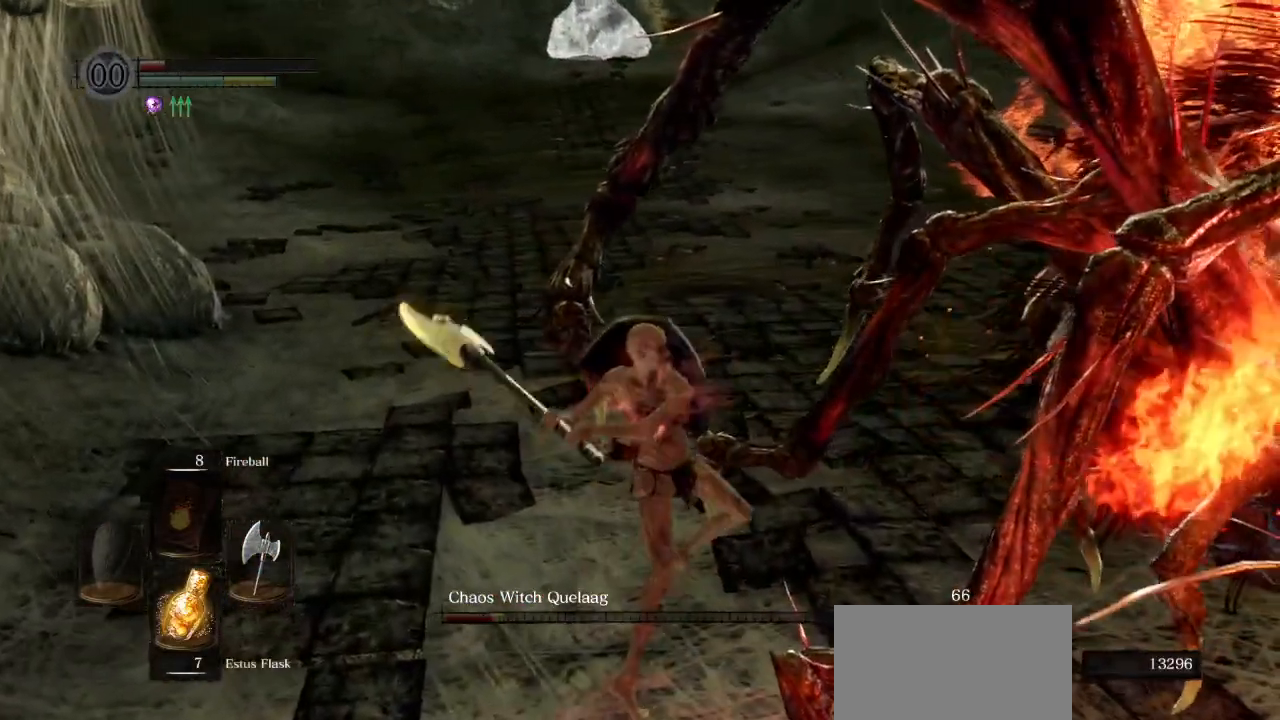
{"buttons": ["R2"], "left_stick": "up", "right_stick": "right", "events": [[367, "R2", "down"]]}
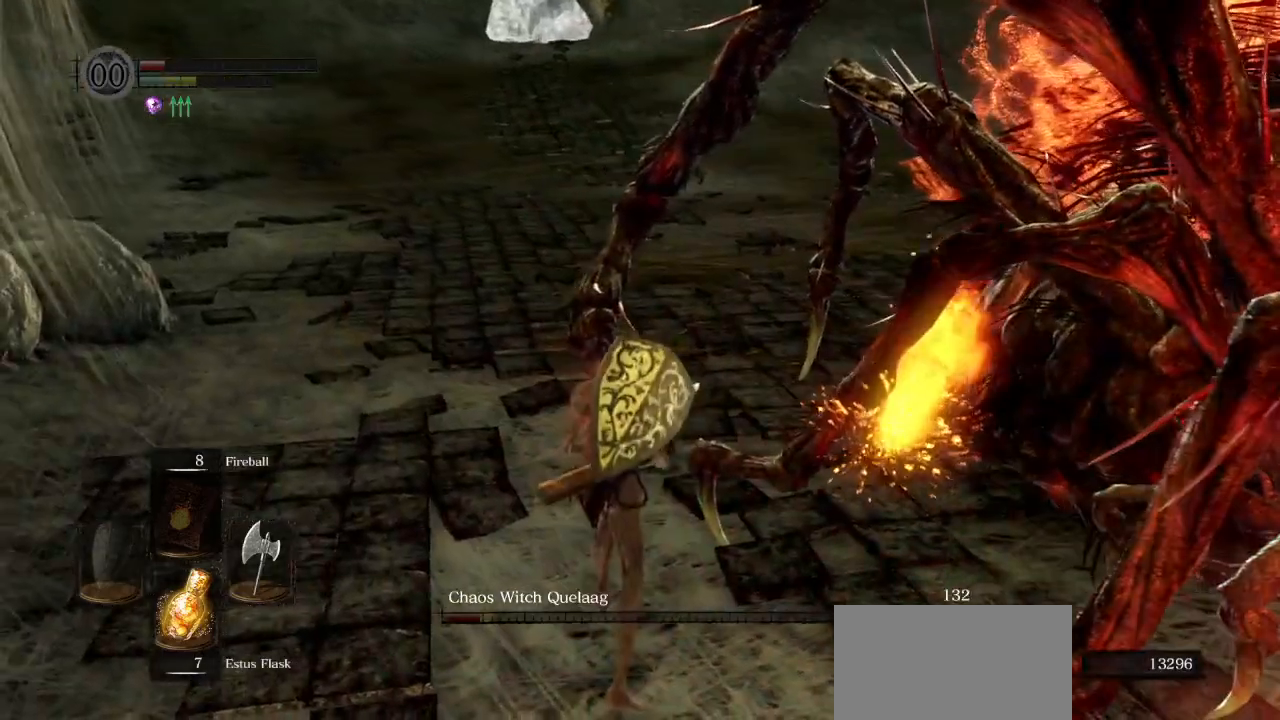
{"buttons": [], "left_stick": "up", "right_stick": "center", "events": [[167, "R2", "up"], [383, "right_stick", "center"]]}
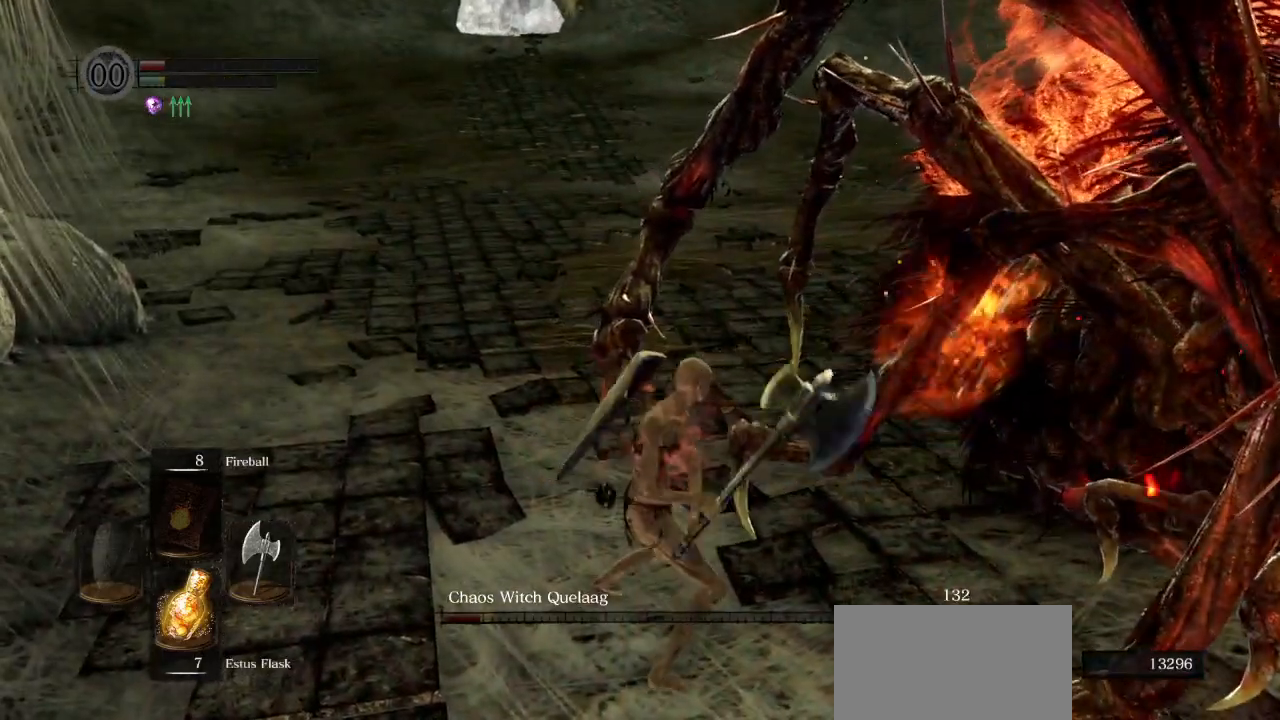
{"buttons": [], "left_stick": "up", "right_stick": "center", "events": []}
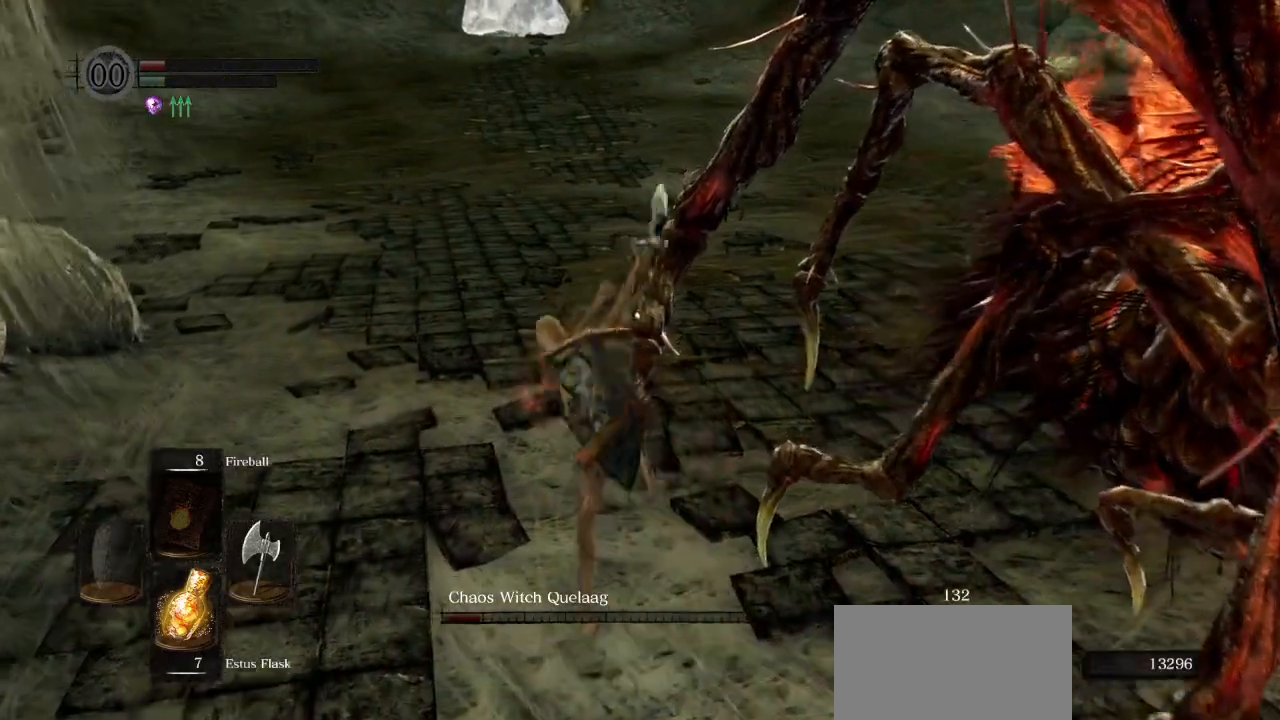
{"buttons": [], "left_stick": "center", "right_stick": "right", "events": [[283, "left_stick", "center"], [417, "right_stick", "right"]]}
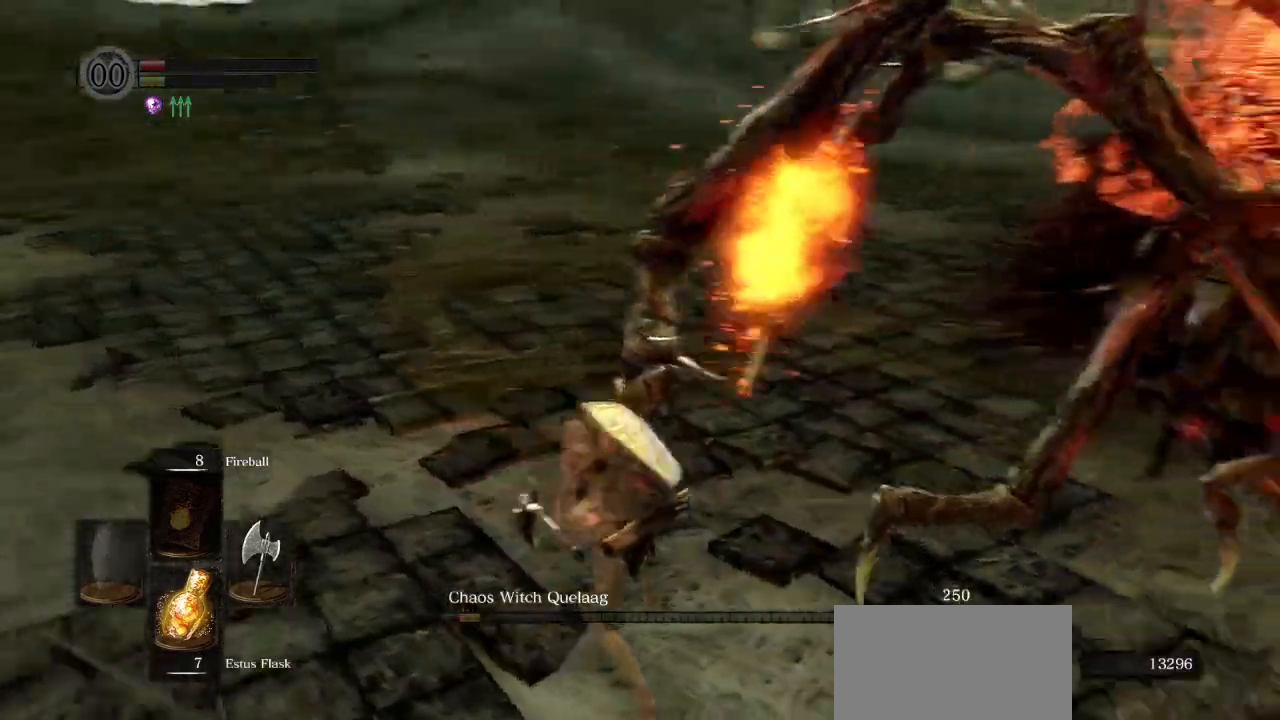
{"buttons": [], "left_stick": "down-left", "right_stick": "right", "events": [[150, "left_stick", "down-left"]]}
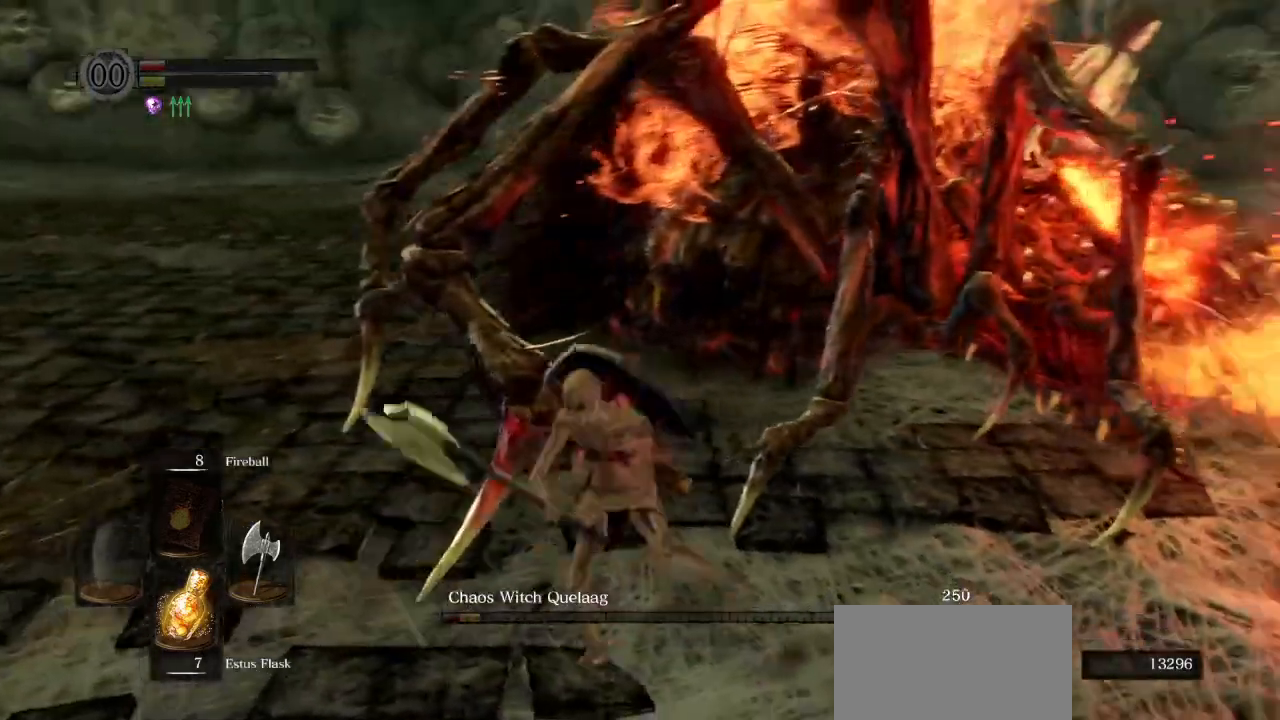
{"buttons": ["R2"], "left_stick": "down-left", "right_stick": "right", "events": [[450, "R2", "down"]]}
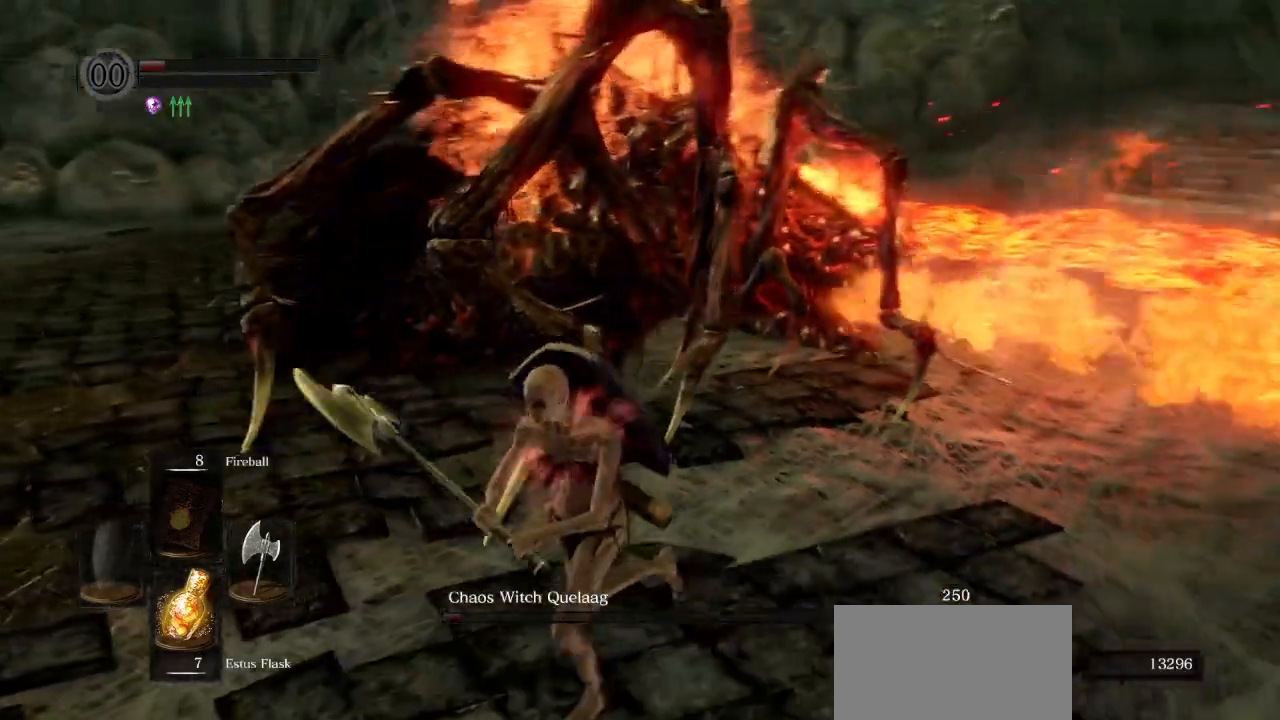
{"buttons": ["R2"], "left_stick": "up", "right_stick": "right", "events": [[83, "R2", "up"], [167, "R2", "down"], [267, "left_stick", "up"], [317, "R2", "up"], [383, "R2", "down"]]}